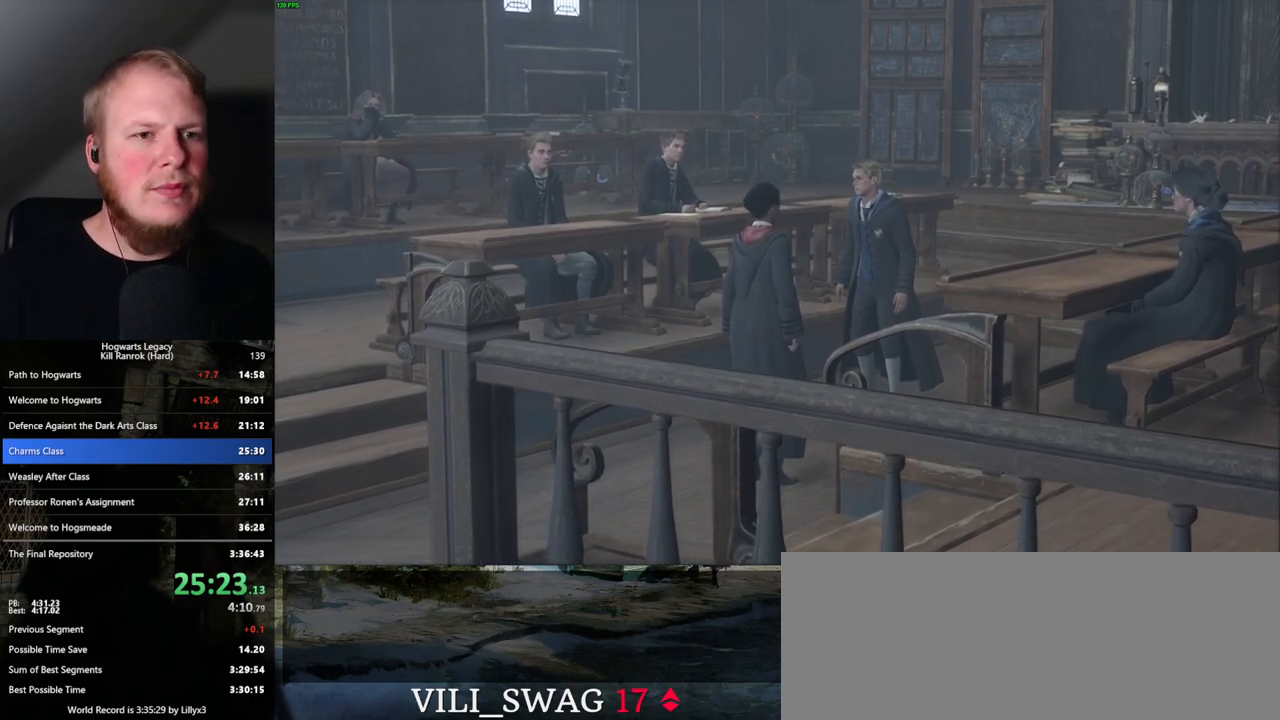
Gameplay with keyboard and mouse; each line is a JSON object with the keys and mouse buttons held at the frame after it. "events" lists presses ("down") and releases ("up") of ".", "/", "0", "1", "2", "3", "4", "5", "6", "7", "8", "9", "a", "alt_l", "alt_r", "b", "backslash", "backspace", "c", "caps_lock", "comma", "ctrl_l", "ctrl_r", "d", "e", "equals", "escape", "f", "f1", "f10", "f11", "f12", "f2", "f3", "f4", "f5", "f6", "f7", "f8", "f9", "g", "h", "i", "j", "k", "l", "lbracket", "m", "minus", "n", "o", "p", "q", "quote", "r", "rbracket", "return", "s", "semicolon", "shift_l", "shift_r", "space", "super", "t", "tab", "tilde", "u", "v", "w", "x", "y", "z", "mouse_left", "mouse_wheel", "mouse_right", "mouse_mb4" and "mouse_mb5" between this image and that frame as [ms after this image, input, new state], when the widget could be followed in between. "mouse_left", "mouse_wheel", "mouse_right", "mouse_mb4", "mouse_mb5" = the "left", "wheel", "right", "mb4", "mb5" buttons of the "mouse" list. No other keys are recorded. "wheel" means that the mouse wheel is clicked or scrolled. Mouse movement is not recorded.
{"keys": [], "mouse": [], "events": [[450, "mouse_wheel", "down"], [500, "mouse_wheel", "up"]]}
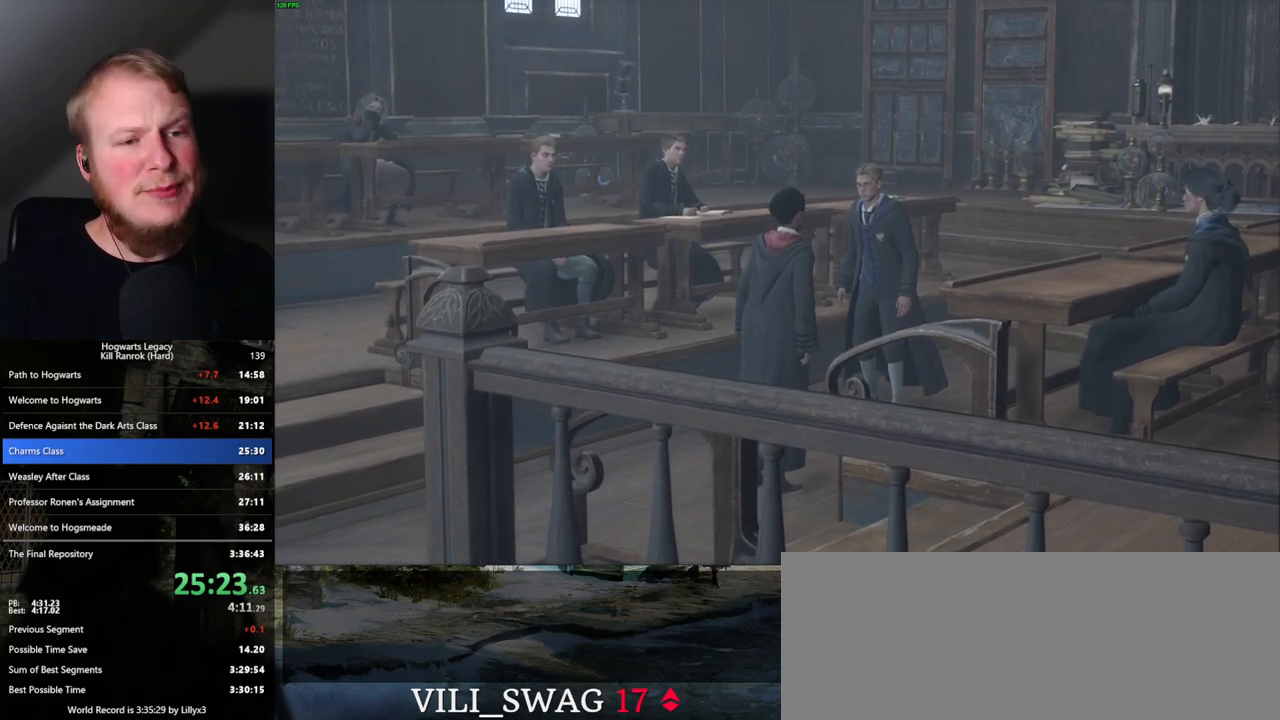
{"keys": [], "mouse": ["wheel"], "events": [[350, "mouse_wheel", "down"], [367, "mouse_wheel", "up"], [500, "mouse_wheel", "down"]]}
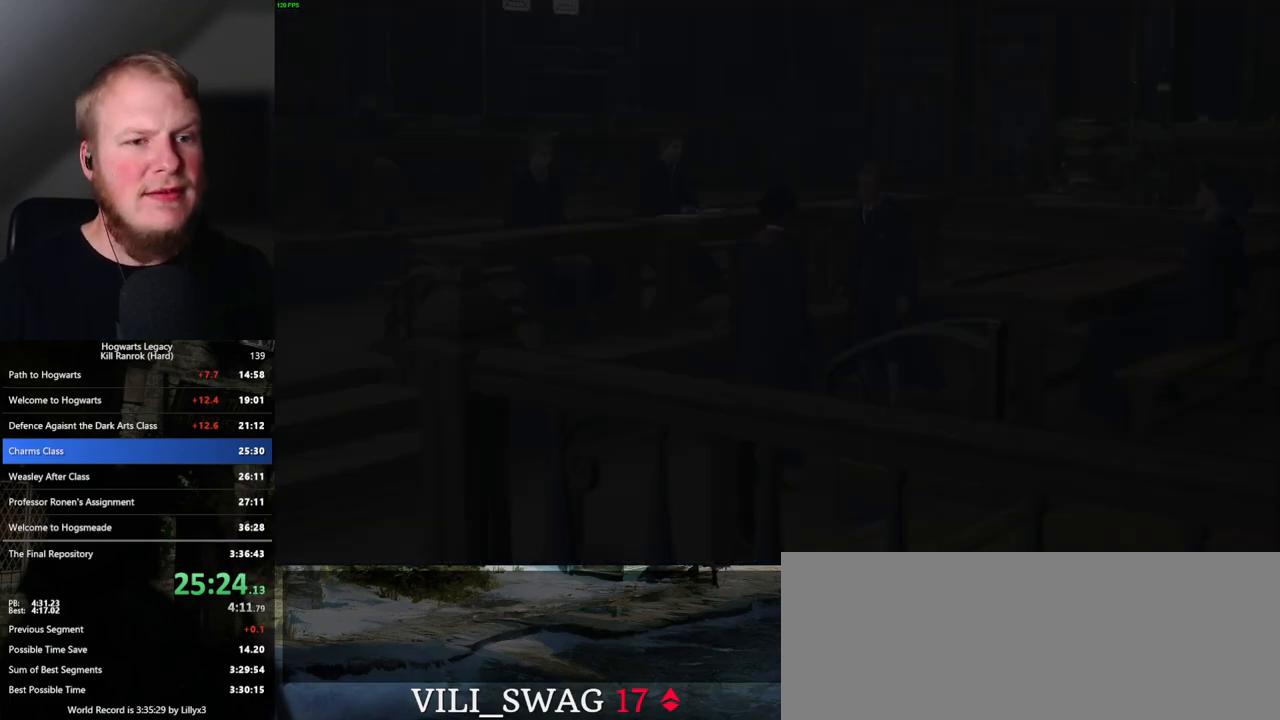
{"keys": [], "mouse": [], "events": [[200, "mouse_wheel", "up"], [217, "q", "down"], [217, "space", "down"], [283, "space", "up"], [300, "q", "up"], [367, "q", "down"], [400, "space", "down"], [433, "mouse_wheel", "down"], [450, "mouse_wheel", "up"], [467, "q", "up"], [467, "space", "up"]]}
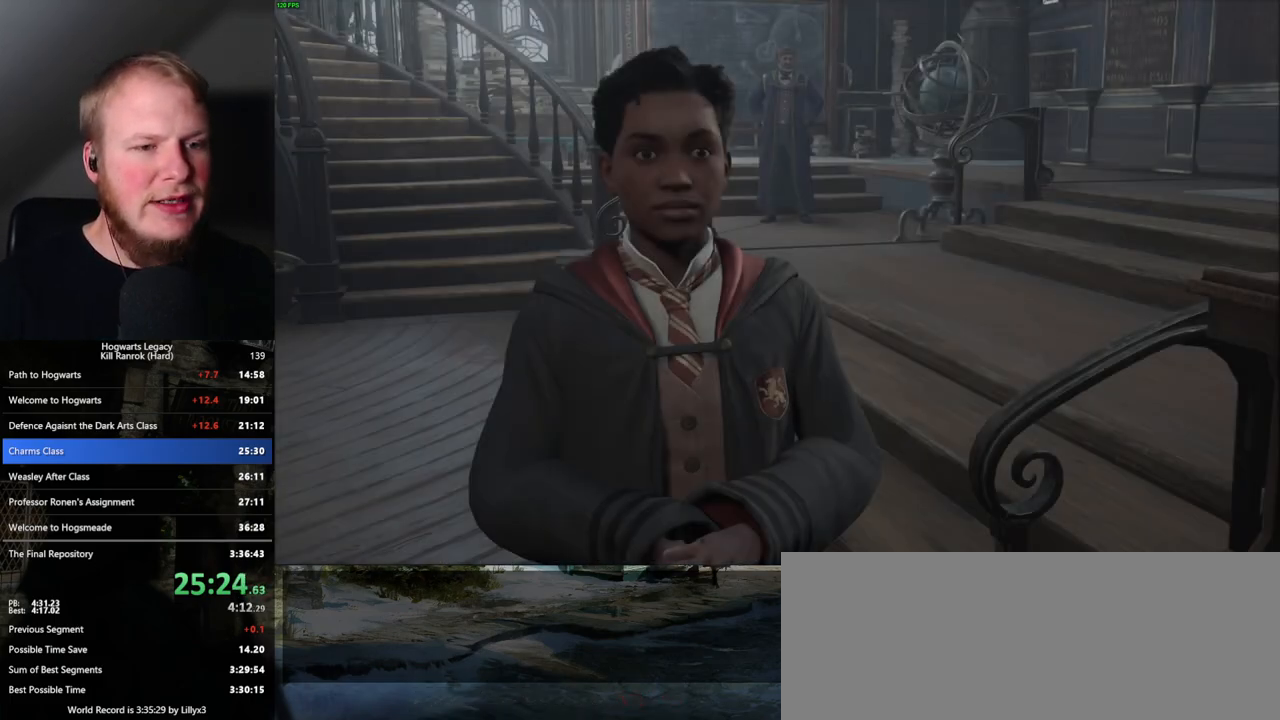
{"keys": [], "mouse": [], "events": [[17, "mouse_wheel", "down"], [33, "mouse_wheel", "up"], [33, "q", "down"], [67, "space", "down"], [100, "space", "up"], [117, "q", "up"], [183, "q", "down"], [217, "space", "down"], [267, "space", "up"], [283, "q", "up"], [333, "mouse_wheel", "down"], [350, "mouse_wheel", "up"], [350, "q", "down"], [367, "space", "down"], [417, "q", "up"], [433, "mouse_wheel", "down"], [433, "space", "up"], [483, "mouse_wheel", "up"]]}
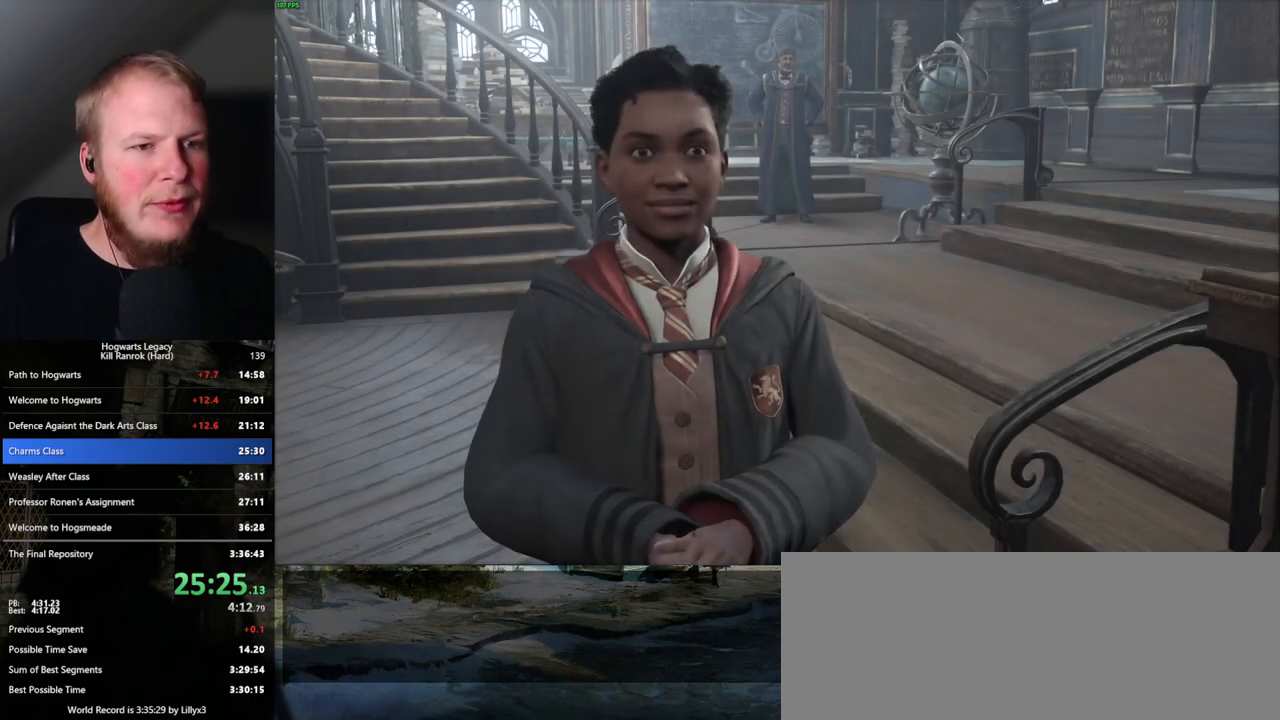
{"keys": ["q", "space"], "mouse": [], "events": [[17, "q", "down"], [33, "space", "down"], [83, "q", "up"], [100, "space", "up"], [167, "q", "down"], [200, "space", "down"], [217, "mouse_wheel", "down"], [233, "mouse_wheel", "up"], [250, "space", "up"], [283, "mouse_wheel", "down"], [317, "space", "down"], [333, "mouse_wheel", "up"], [350, "mouse_wheel", "down"], [383, "mouse_wheel", "up"], [383, "q", "up"], [400, "space", "up"], [450, "q", "down"], [500, "space", "down"]]}
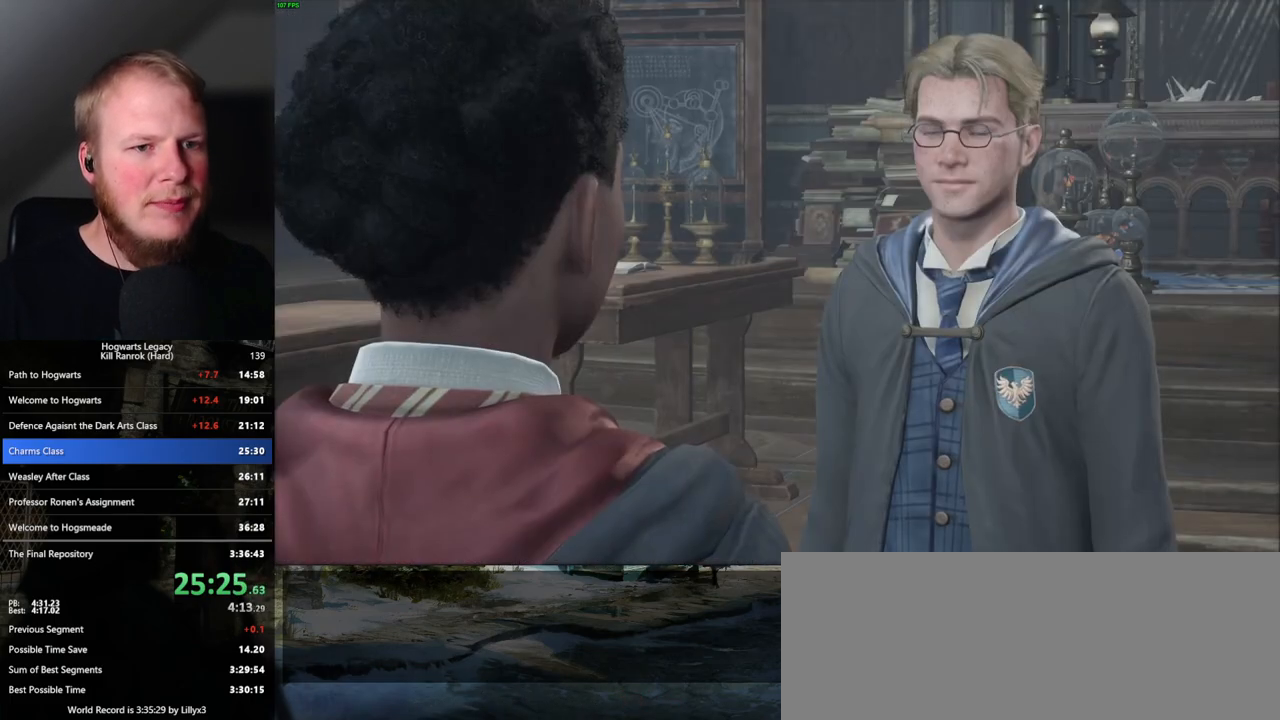
{"keys": ["q", "space"], "mouse": ["wheel"], "events": [[50, "q", "up"], [50, "space", "up"], [83, "mouse_wheel", "down"], [100, "mouse_wheel", "up"], [117, "q", "down"], [133, "space", "down"], [150, "mouse_wheel", "down"], [167, "mouse_wheel", "up"], [183, "mouse_wheel", "down"], [217, "mouse_wheel", "up"], [217, "q", "up"], [233, "space", "up"], [283, "q", "down"], [300, "space", "down"], [367, "space", "up"], [400, "q", "up"], [433, "q", "down"], [467, "space", "down"], [500, "mouse_wheel", "down"]]}
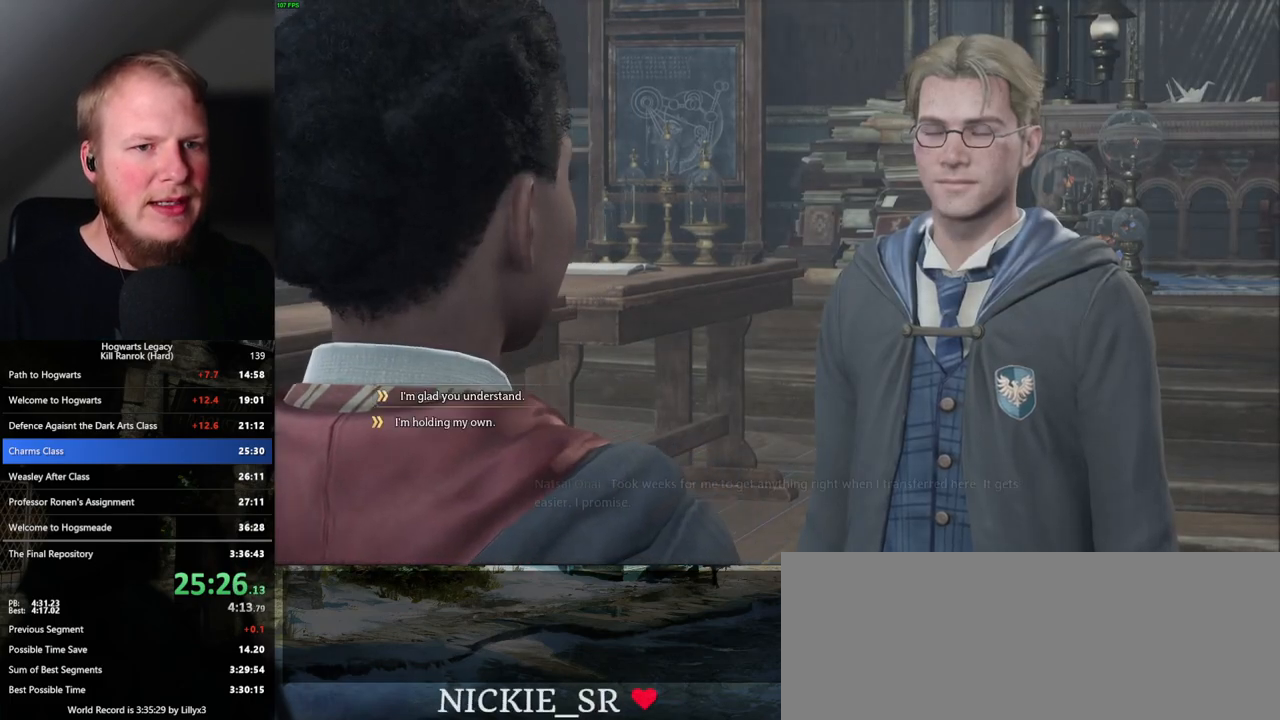
{"keys": ["space"], "mouse": [], "events": [[33, "mouse_wheel", "up"], [33, "space", "up"], [50, "mouse_wheel", "down"], [50, "q", "up"], [67, "mouse_wheel", "up"], [83, "q", "down"], [117, "space", "down"], [167, "space", "up"], [183, "q", "up"], [267, "q", "down"], [283, "space", "down"], [317, "mouse_wheel", "down"], [333, "mouse_wheel", "up"], [333, "q", "up"], [333, "space", "up"], [383, "mouse_wheel", "down"], [417, "mouse_wheel", "up"], [433, "mouse_wheel", "down"], [450, "mouse_wheel", "up"], [450, "q", "down"], [450, "space", "down"], [500, "q", "up"]]}
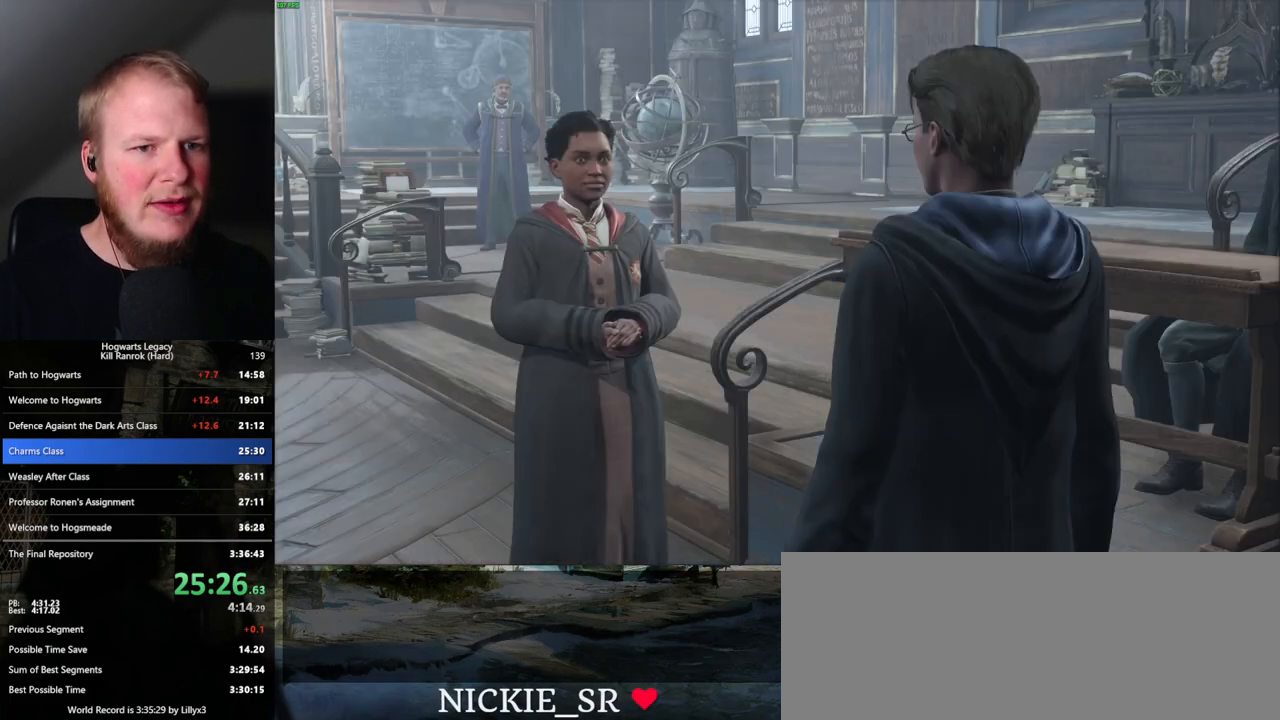
{"keys": [], "mouse": [], "events": [[17, "space", "up"], [100, "q", "down"], [100, "space", "down"], [167, "space", "up"], [183, "q", "up"], [250, "q", "down"], [267, "space", "down"], [283, "mouse_wheel", "down"], [300, "mouse_wheel", "up"], [317, "mouse_wheel", "down"], [317, "q", "up"], [317, "space", "up"], [367, "mouse_wheel", "up"], [417, "q", "down"], [433, "space", "down"], [483, "q", "up"], [483, "space", "up"]]}